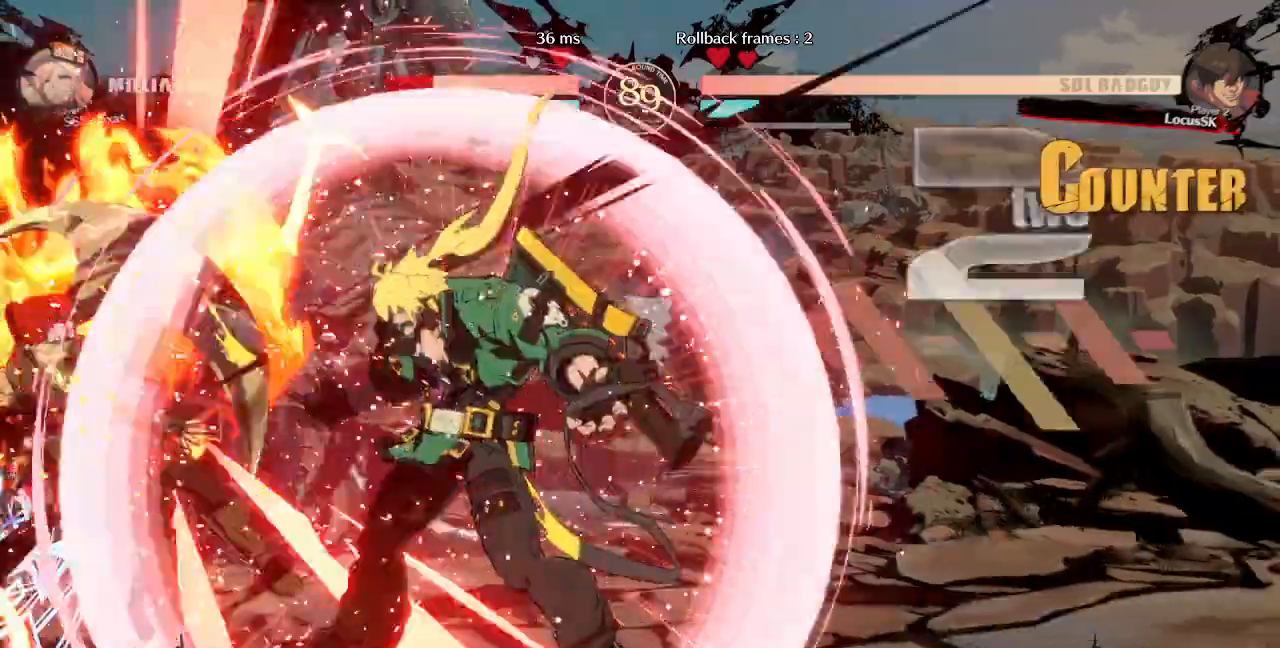
Gameplay with a controller (arcade stick); each line is a JSON object with the inputs held at the frame after it (dt_ms = milliseconds from this image to that frame). Not read: L3 R3 START.
{"dt_ms": 500, "buttons": ["SQUARE", "TRIANGLE", "DPAD_DOWN", "DPAD_LEFT"]}
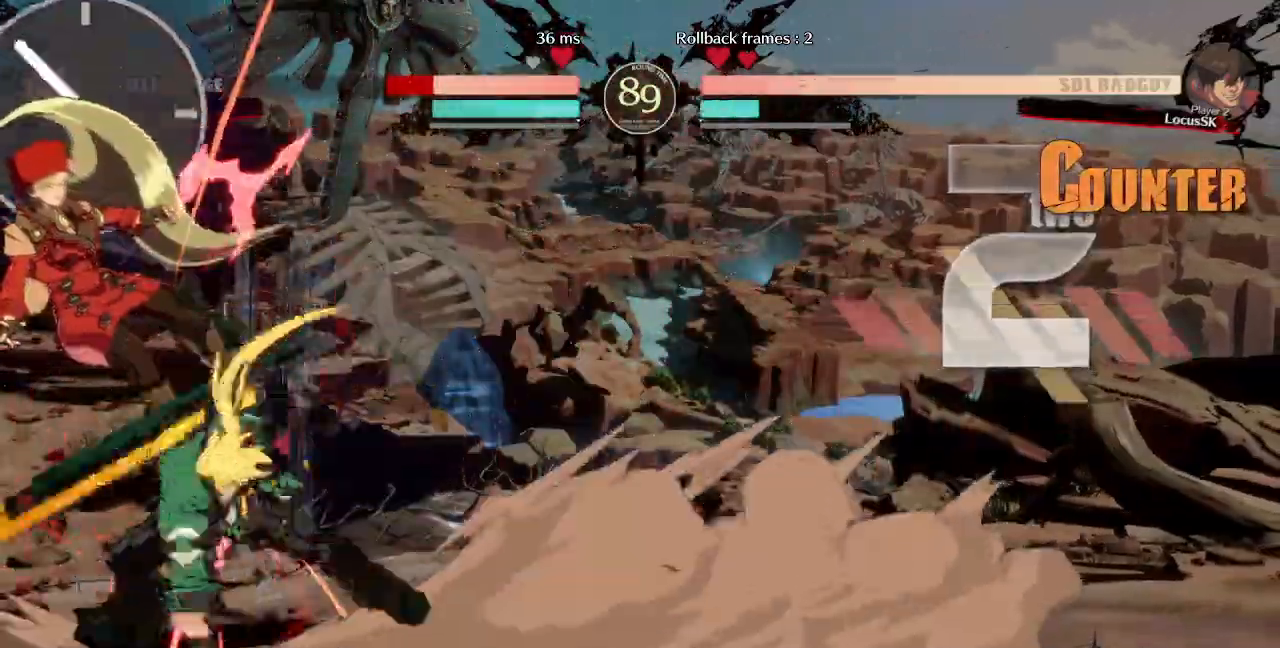
{"dt_ms": 500, "buttons": ["SQUARE", "TRIANGLE", "DPAD_RIGHT"]}
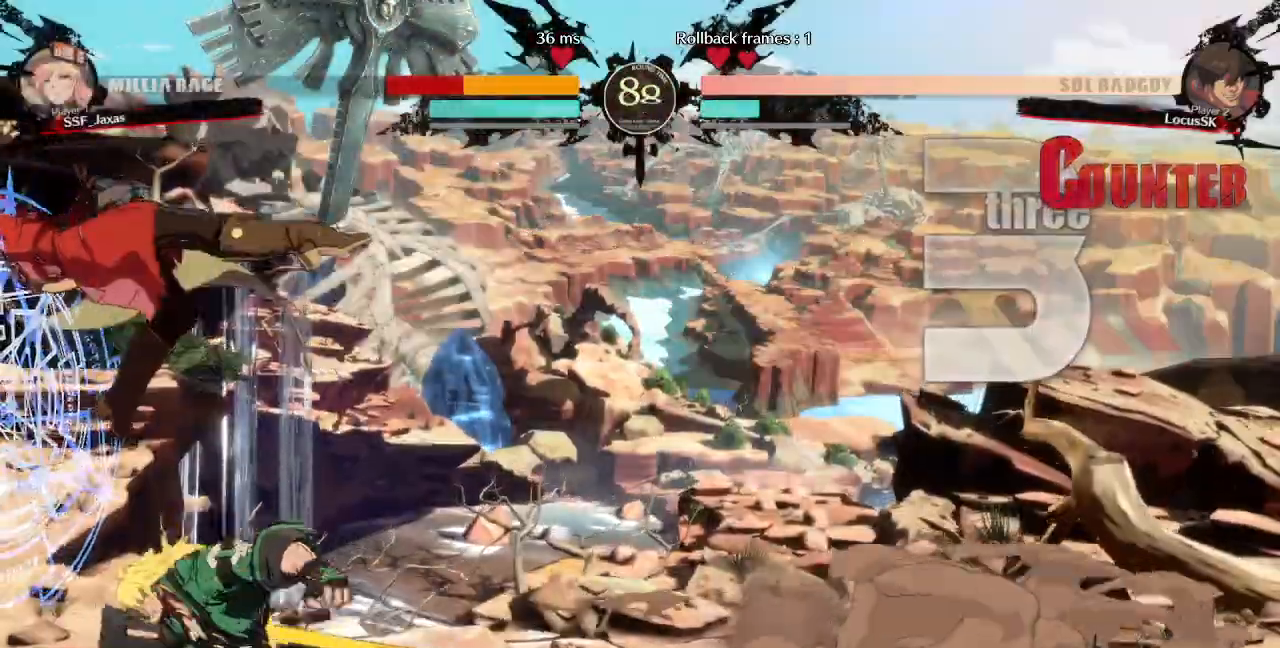
{"dt_ms": 500, "buttons": ["SQUARE", "TRIANGLE", "DPAD_RIGHT"]}
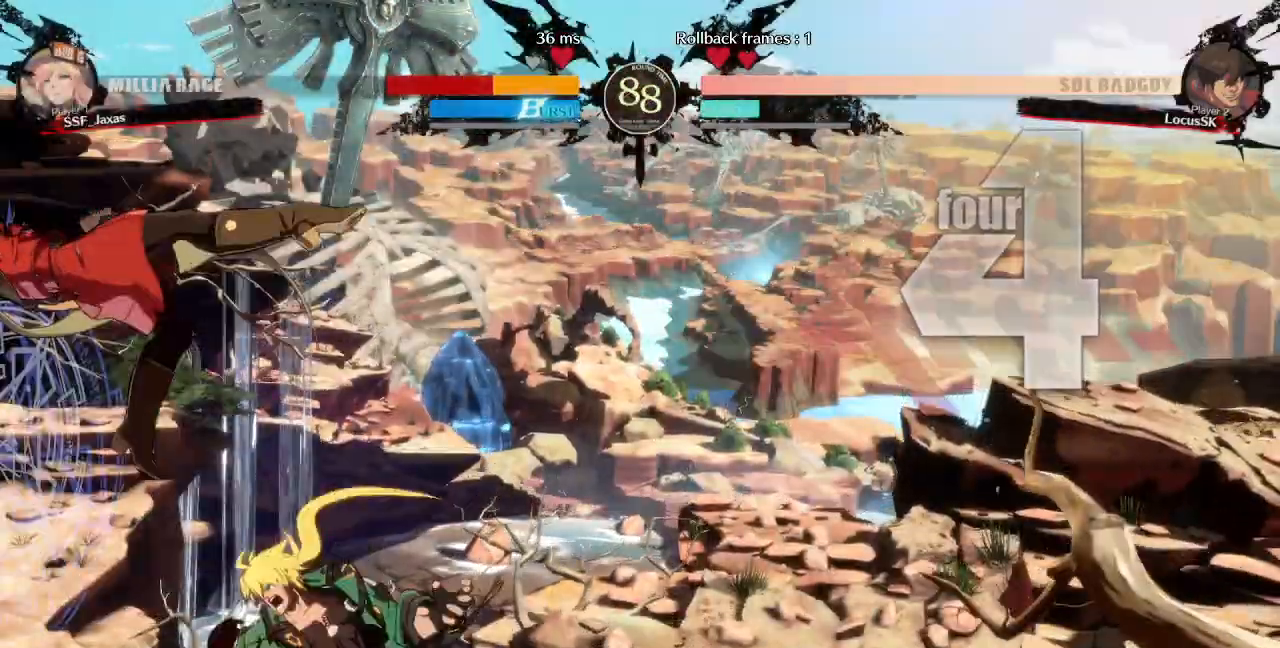
{"dt_ms": 1000, "buttons": ["SQUARE", "TRIANGLE", "DPAD_LEFT"]}
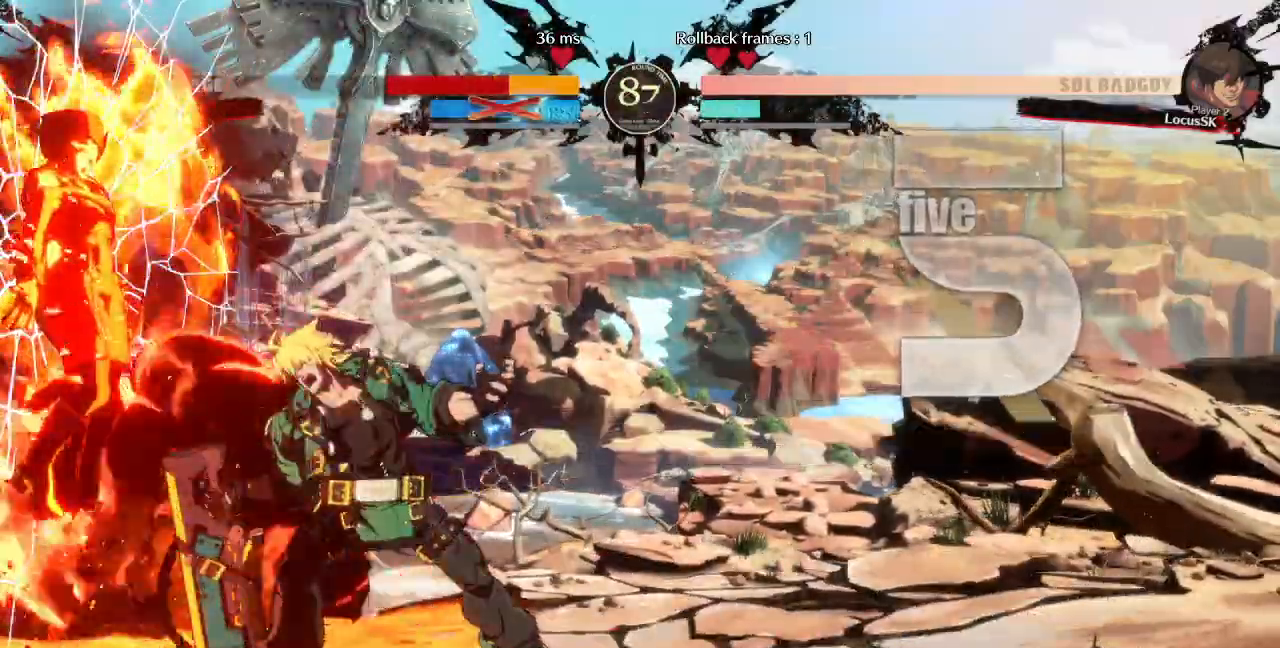
{"dt_ms": 500, "buttons": ["SQUARE", "TRIANGLE", "DPAD_LEFT"]}